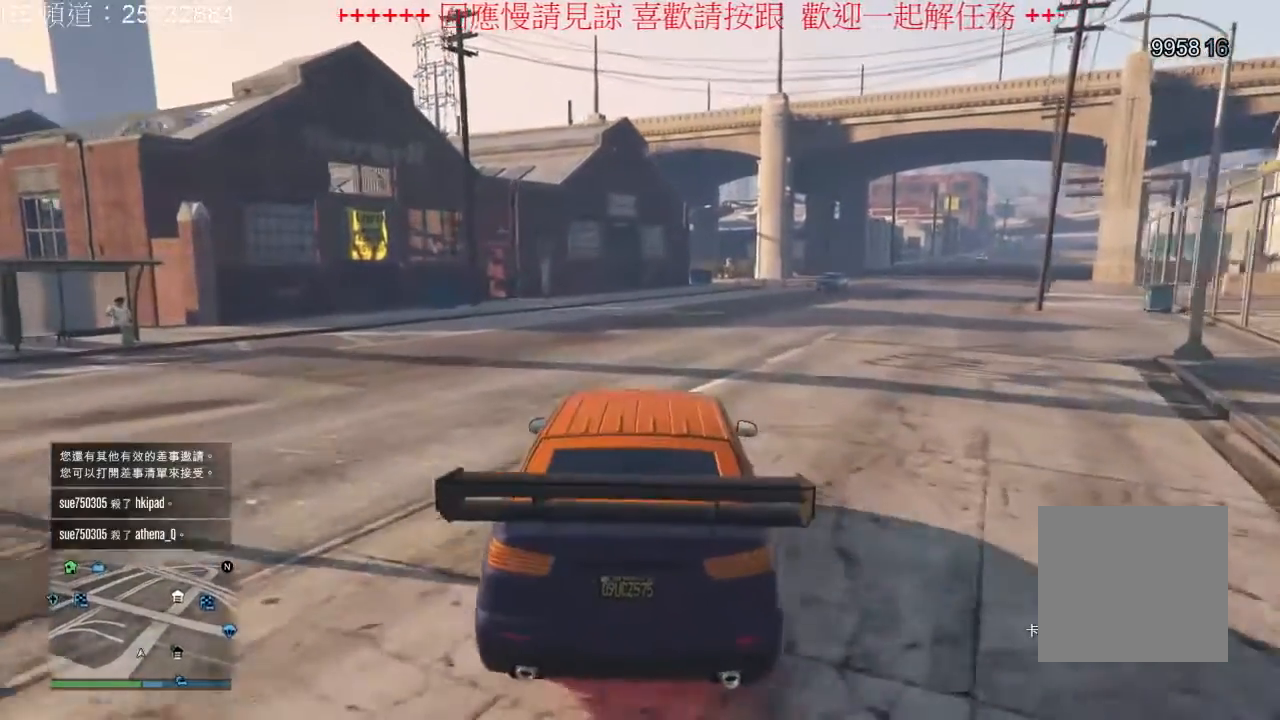
Gameplay with a controller (Xbox layout); each line is a JSON object with the inputs held at the frame after it (dt_ms = milliseconds from this image to that frame). "events" lists button and stick changes between this image and that frame as [ms after this image, input, new state], when the widget could be followed in between. Not read: L3 R3.
{"dt_ms": 500, "buttons": ["R2"], "left_stick": "right", "right_stick": "center", "events": [[333, "left_stick", "right"]]}
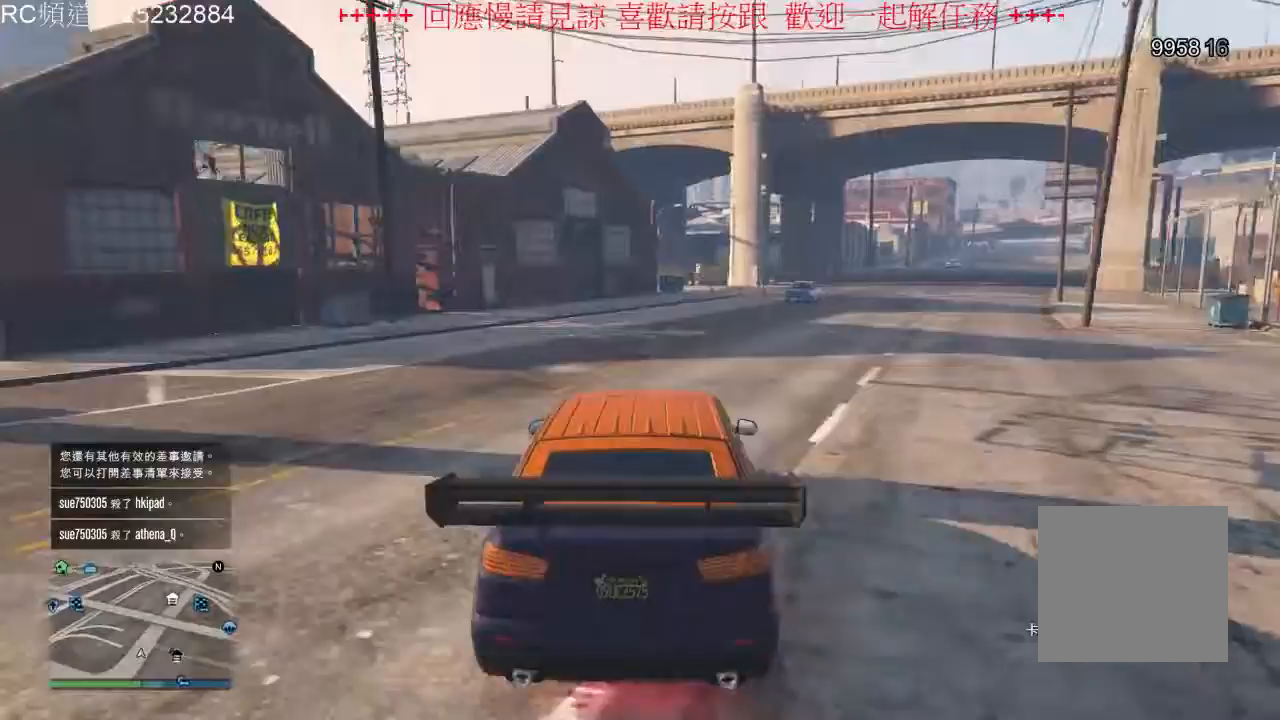
{"dt_ms": 1000, "buttons": ["R2"], "left_stick": "center", "right_stick": "center", "events": [[100, "left_stick", "center"], [333, "left_stick", "right"], [533, "left_stick", "center"]]}
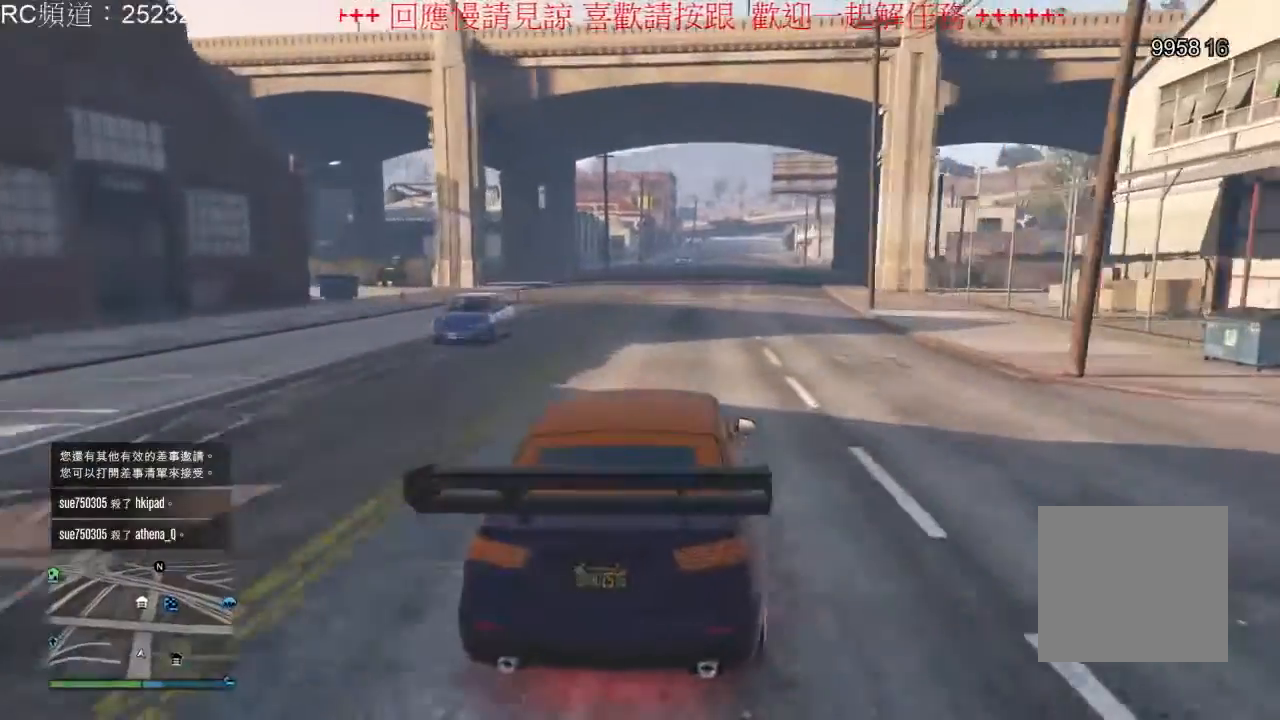
{"dt_ms": 500, "buttons": ["R2"], "left_stick": "center", "right_stick": "center", "events": []}
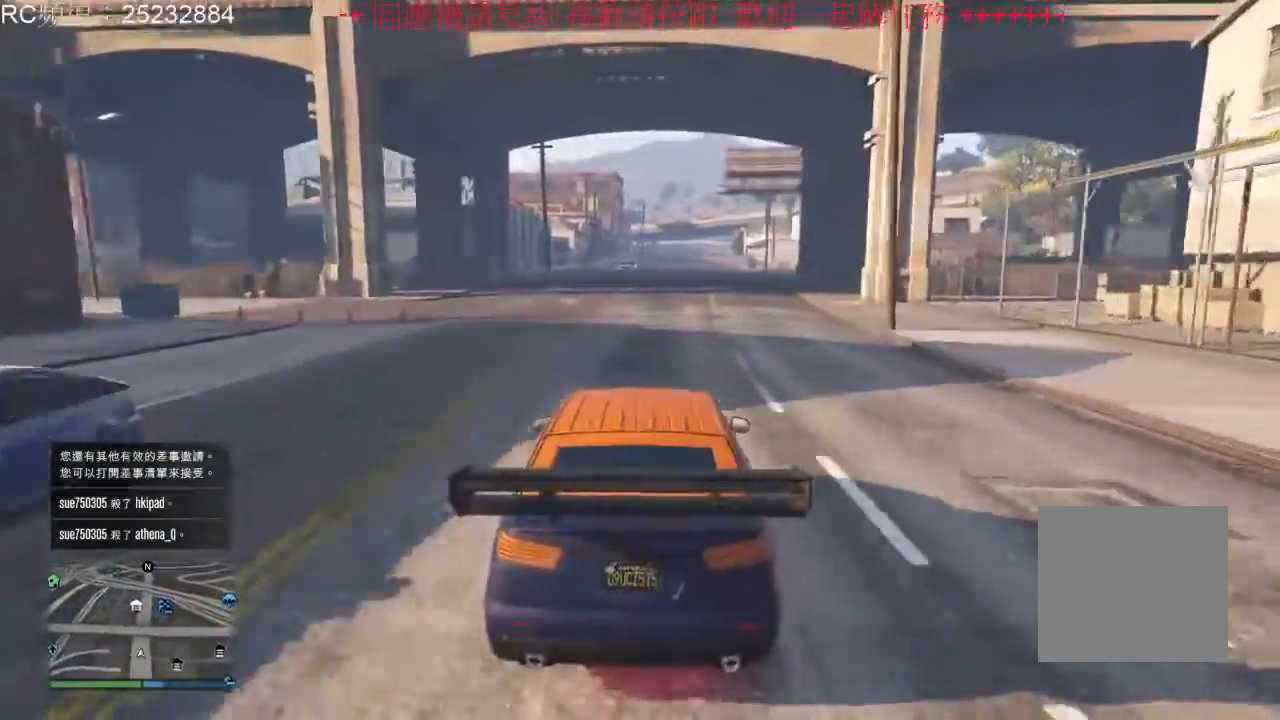
{"dt_ms": 500, "buttons": ["R2"], "left_stick": "center", "right_stick": "center", "events": []}
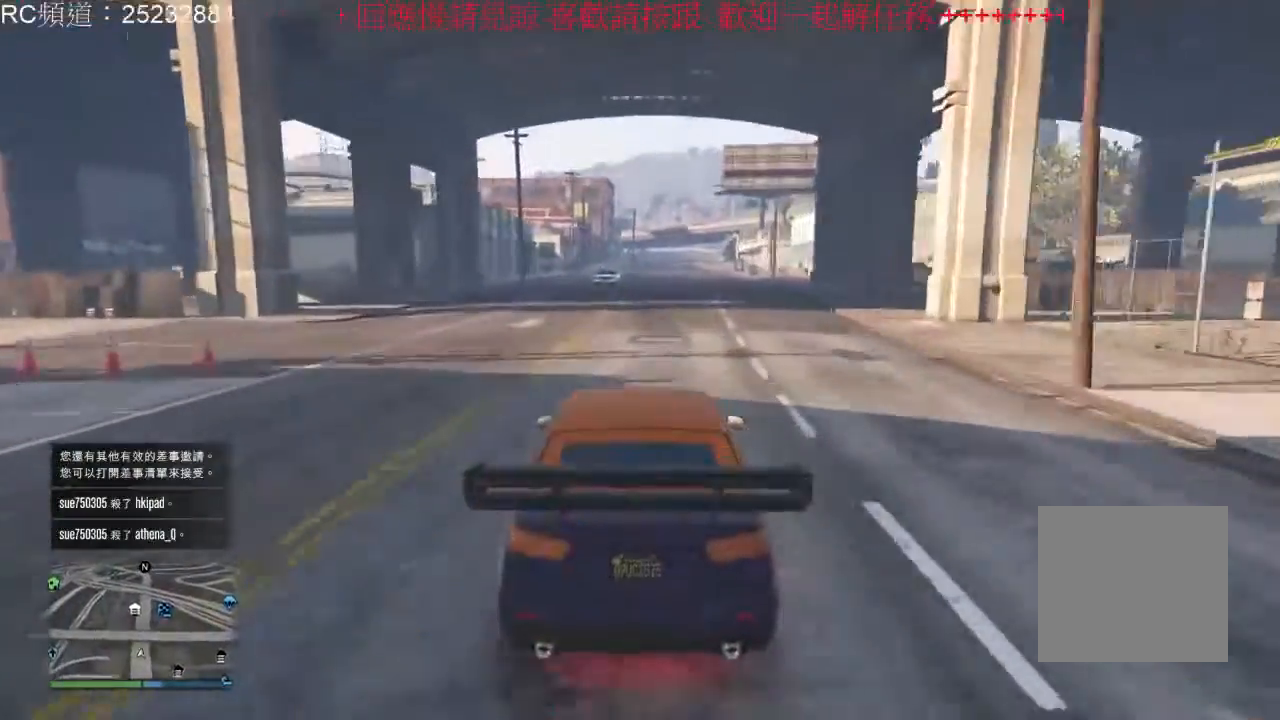
{"dt_ms": 500, "buttons": ["R2"], "left_stick": "center", "right_stick": "center", "events": []}
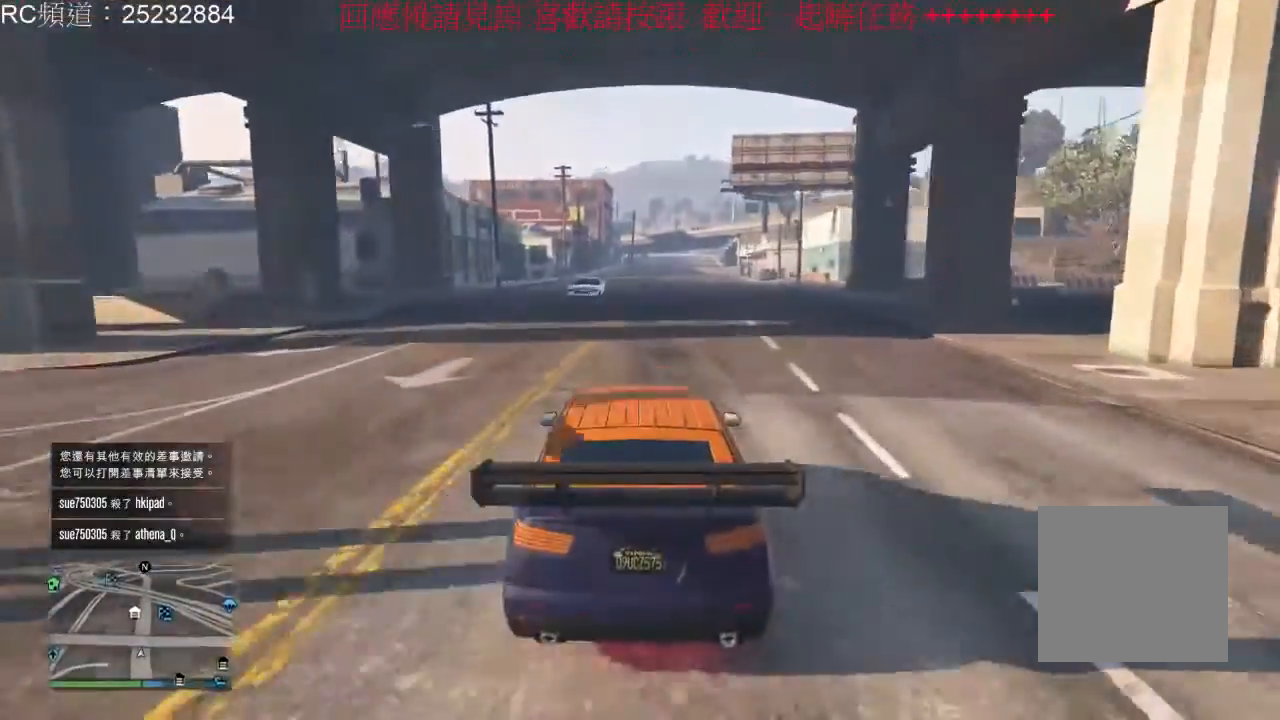
{"dt_ms": 500, "buttons": ["R2"], "left_stick": "center", "right_stick": "center", "events": []}
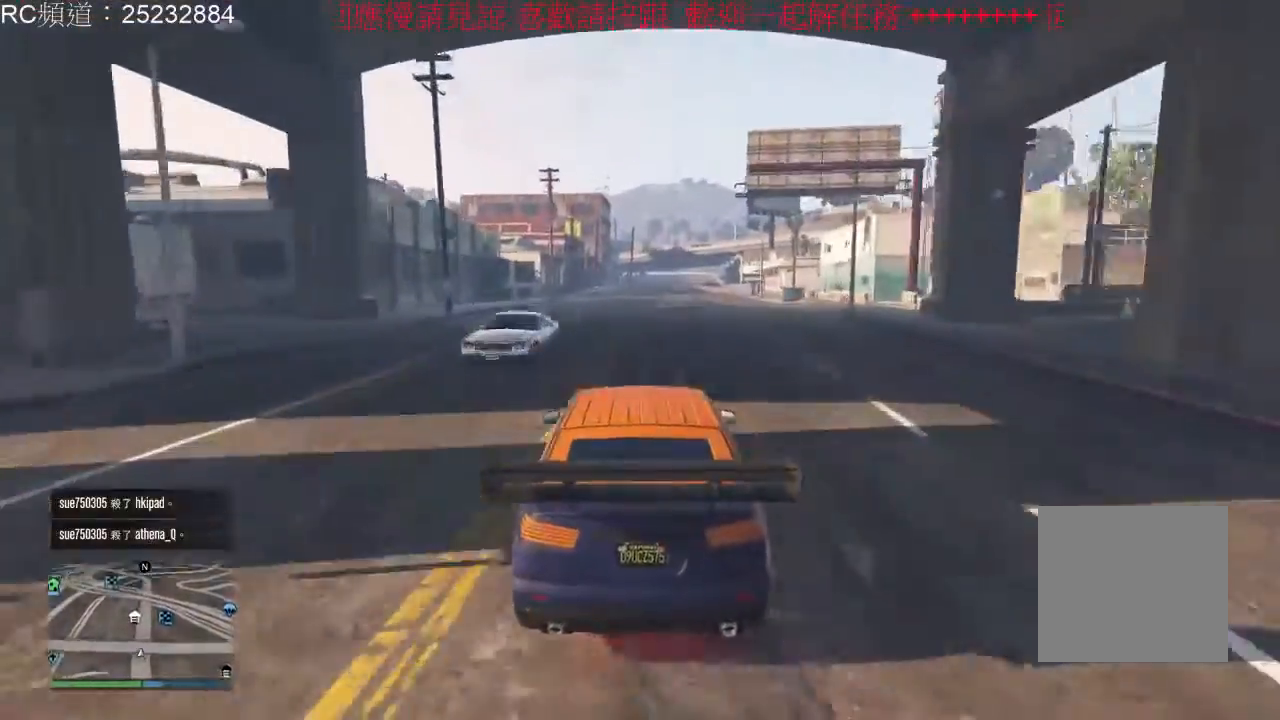
{"dt_ms": 500, "buttons": ["R2"], "left_stick": "center", "right_stick": "center", "events": []}
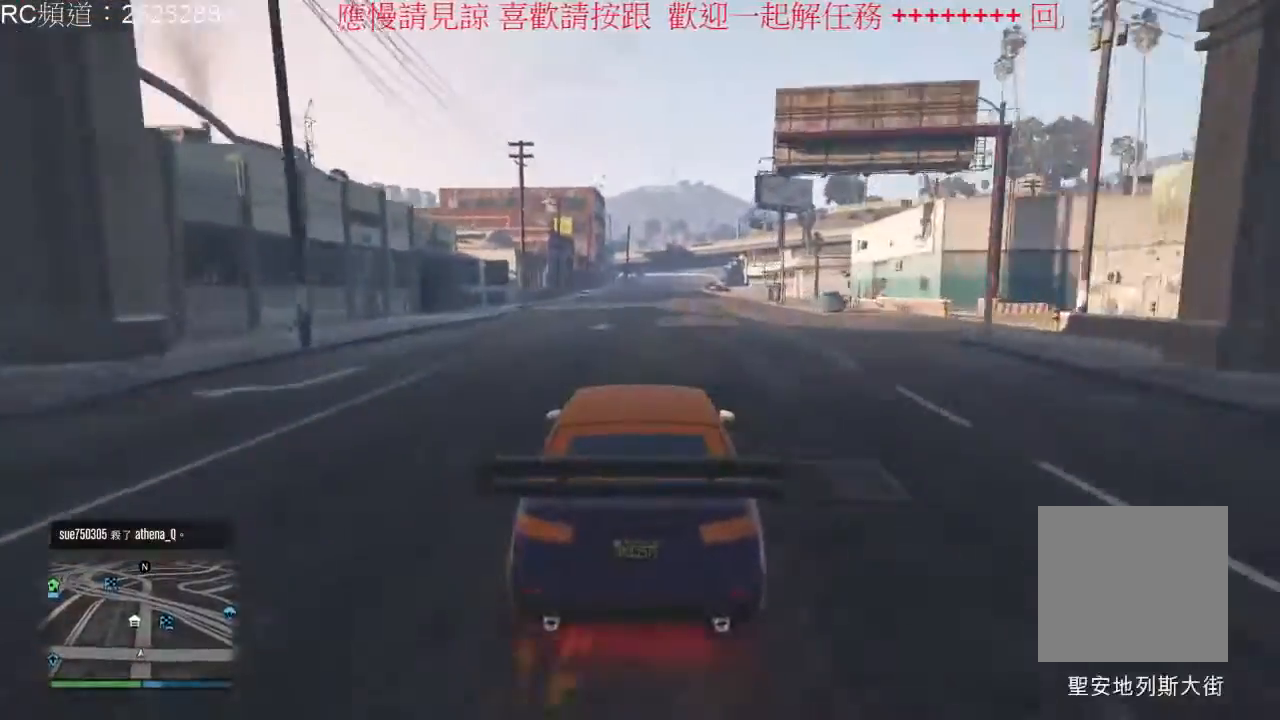
{"dt_ms": 500, "buttons": ["R2"], "left_stick": "center", "right_stick": "center", "events": []}
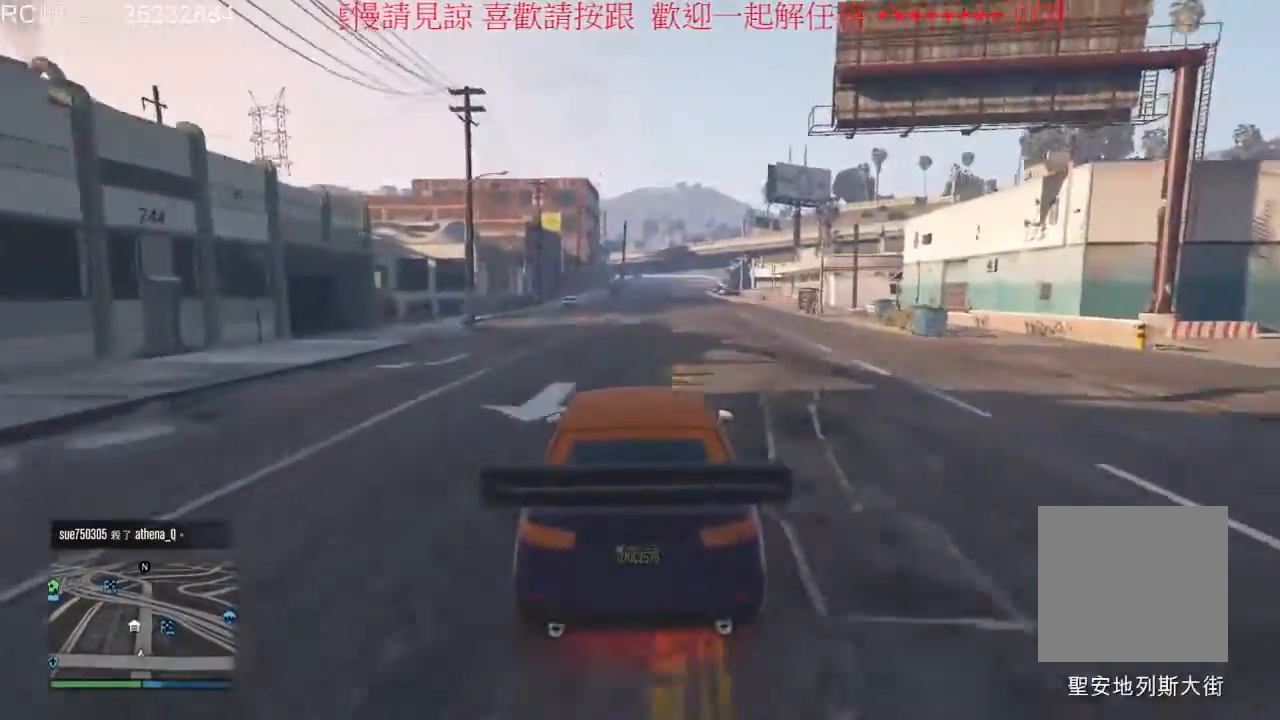
{"dt_ms": 500, "buttons": ["R2"], "left_stick": "right", "right_stick": "center", "events": [[500, "left_stick", "right"]]}
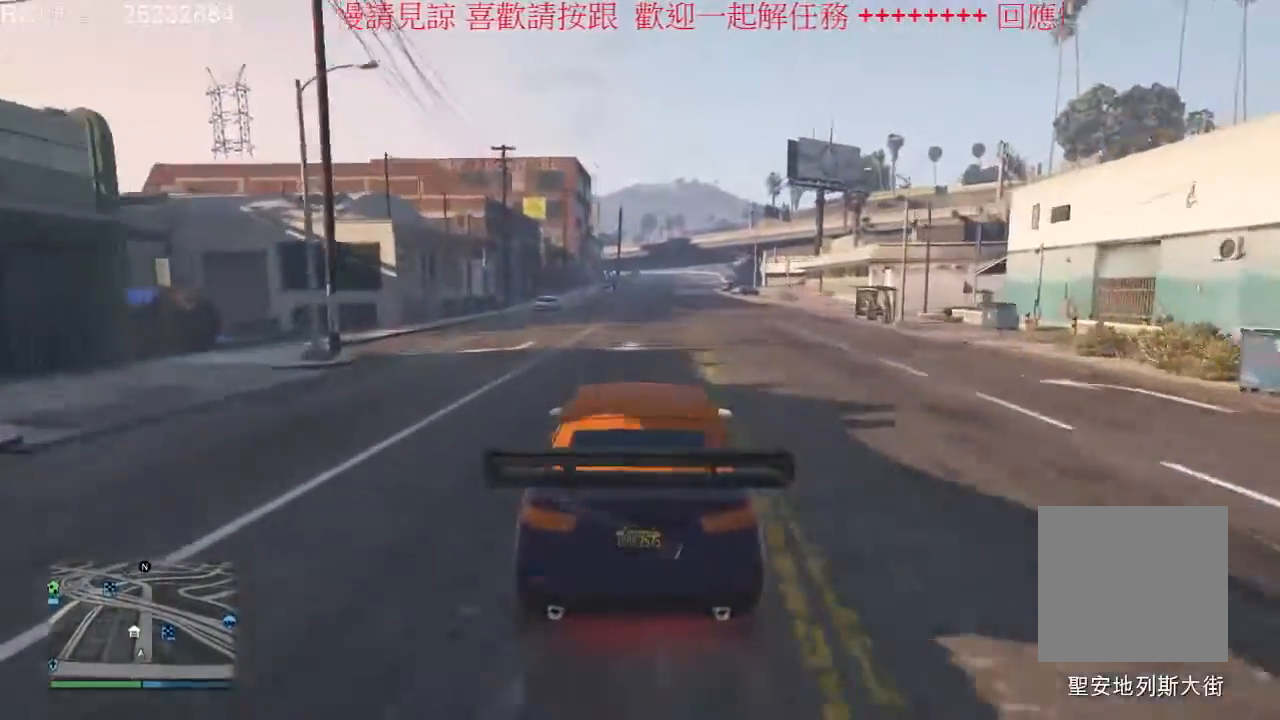
{"dt_ms": 500, "buttons": ["R2"], "left_stick": "center", "right_stick": "center", "events": [[133, "left_stick", "center"]]}
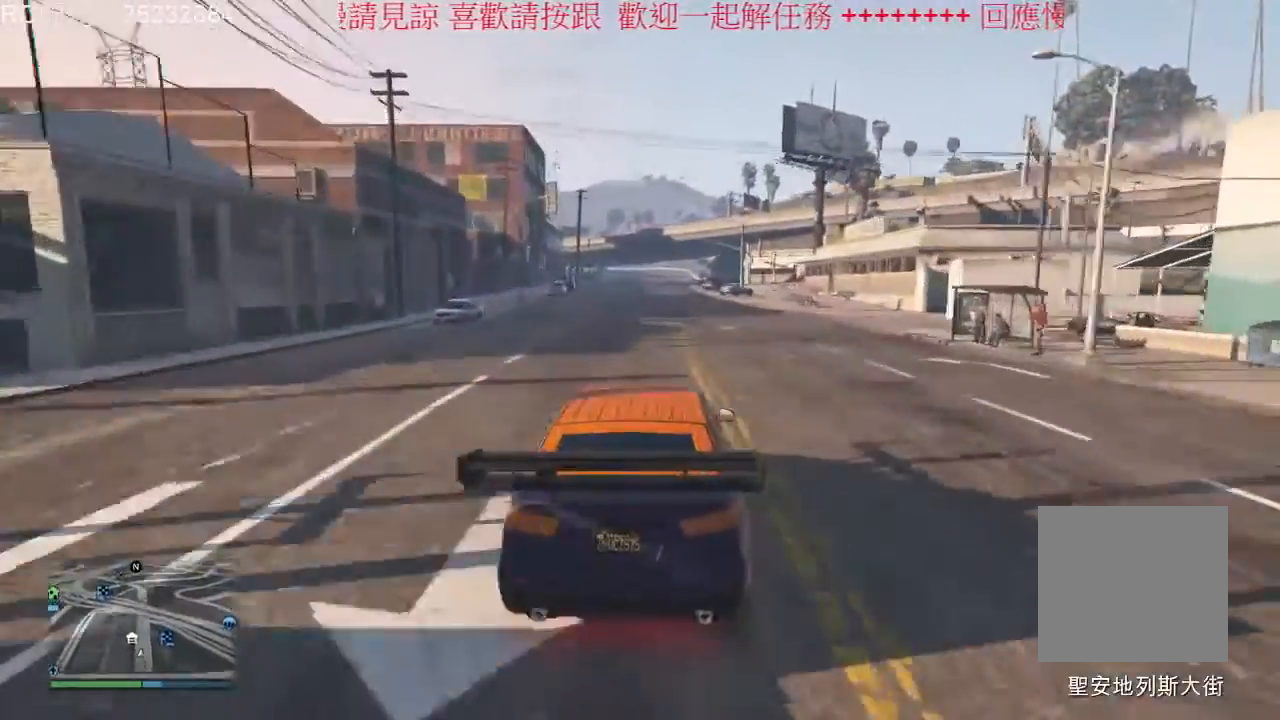
{"dt_ms": 500, "buttons": ["R2"], "left_stick": "center", "right_stick": "center", "events": []}
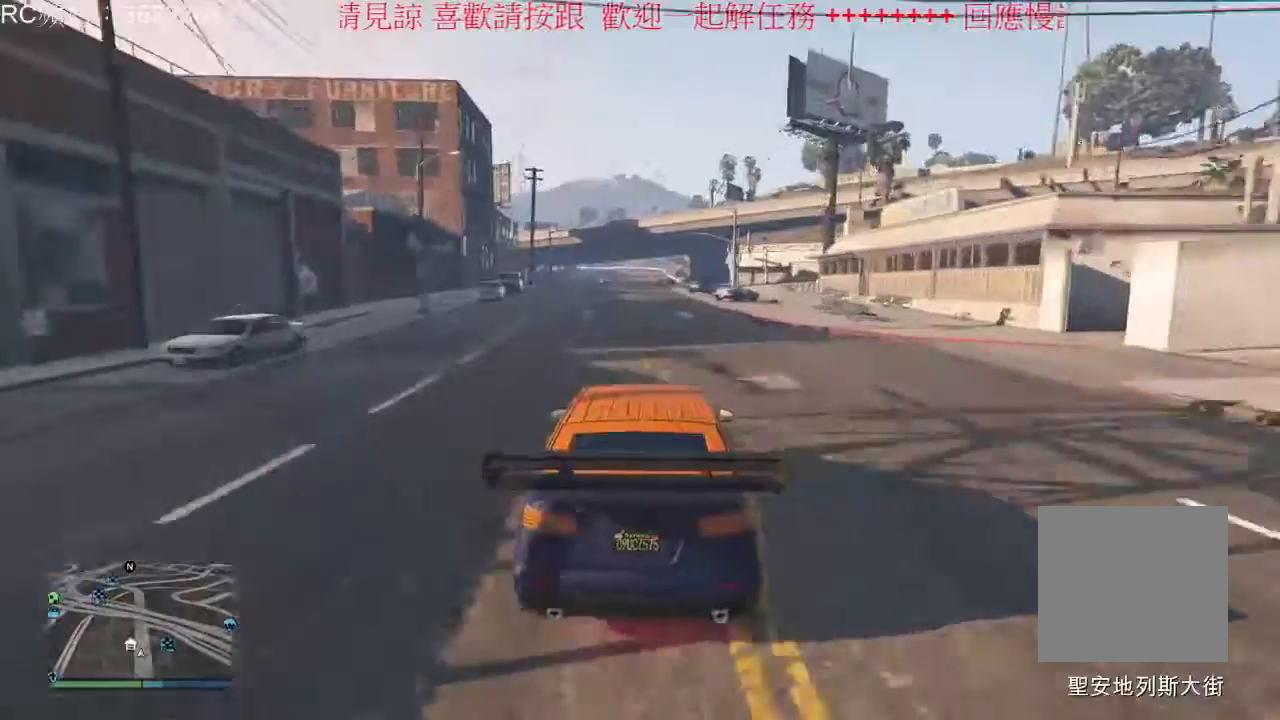
{"dt_ms": 500, "buttons": ["R2"], "left_stick": "center", "right_stick": "center", "events": []}
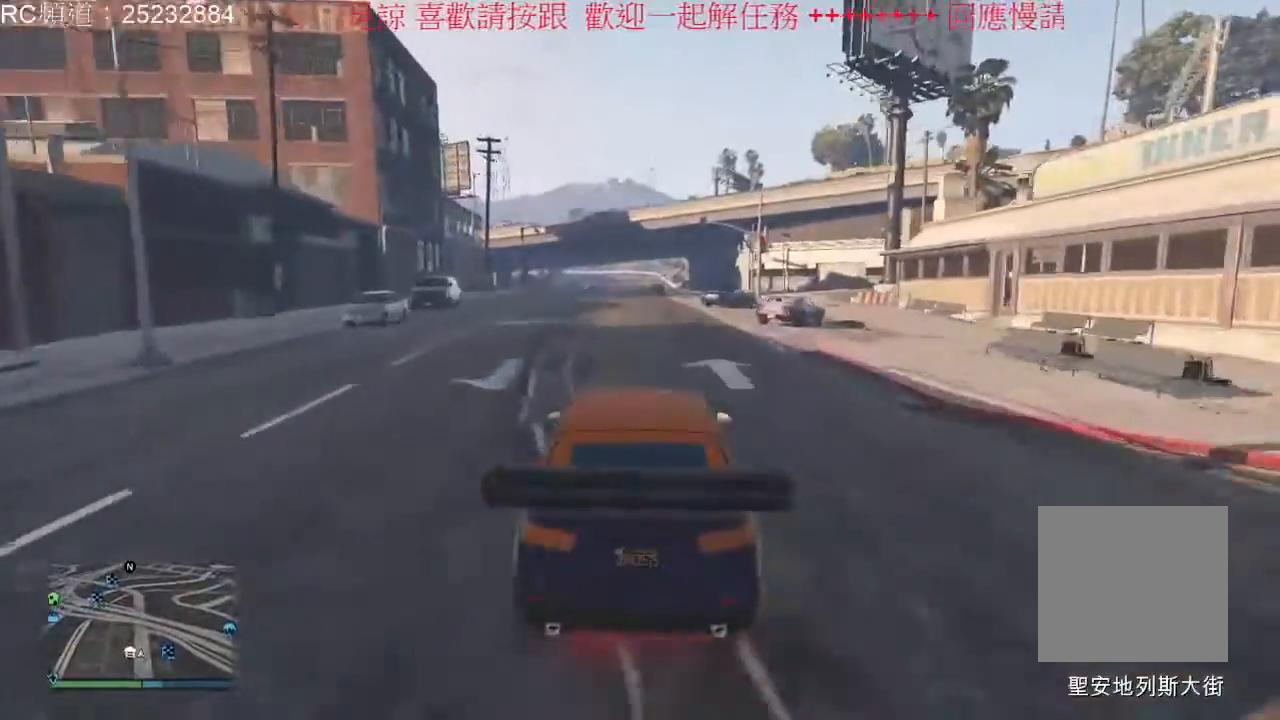
{"dt_ms": 500, "buttons": ["R2"], "left_stick": "center", "right_stick": "center", "events": [[167, "left_stick", "left"], [300, "left_stick", "center"]]}
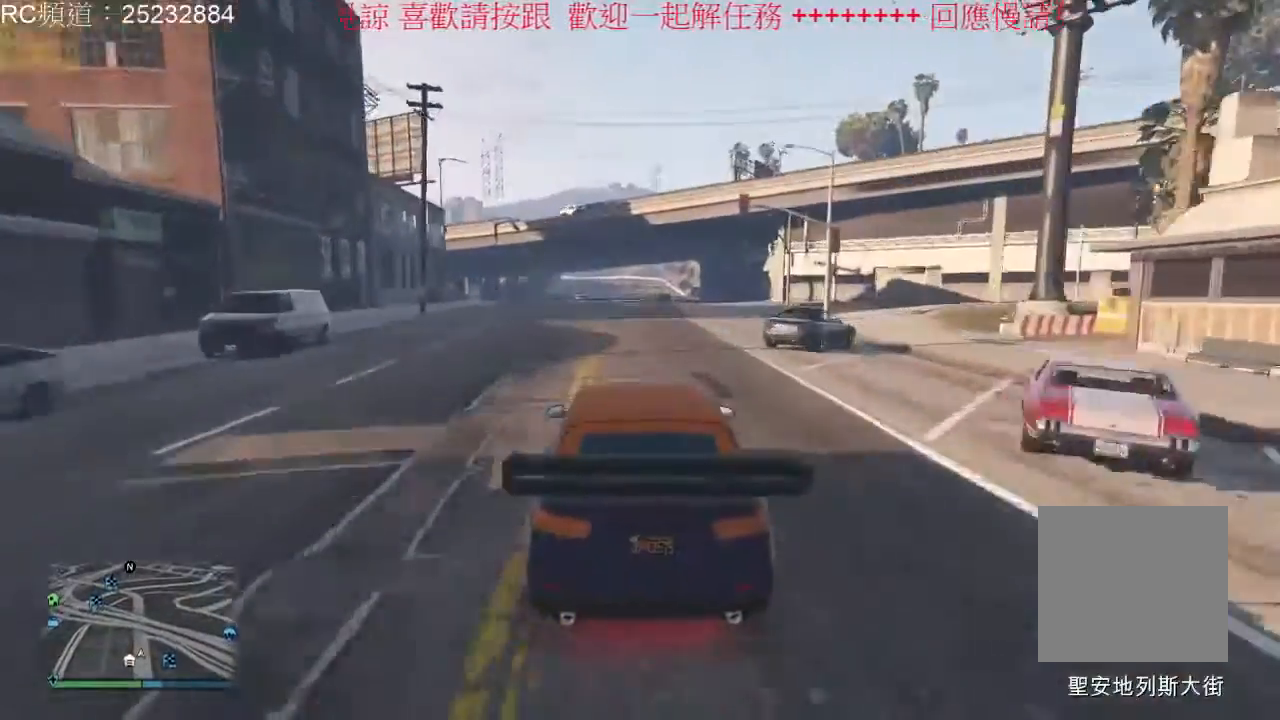
{"dt_ms": 500, "buttons": ["R2"], "left_stick": "center", "right_stick": "center", "events": []}
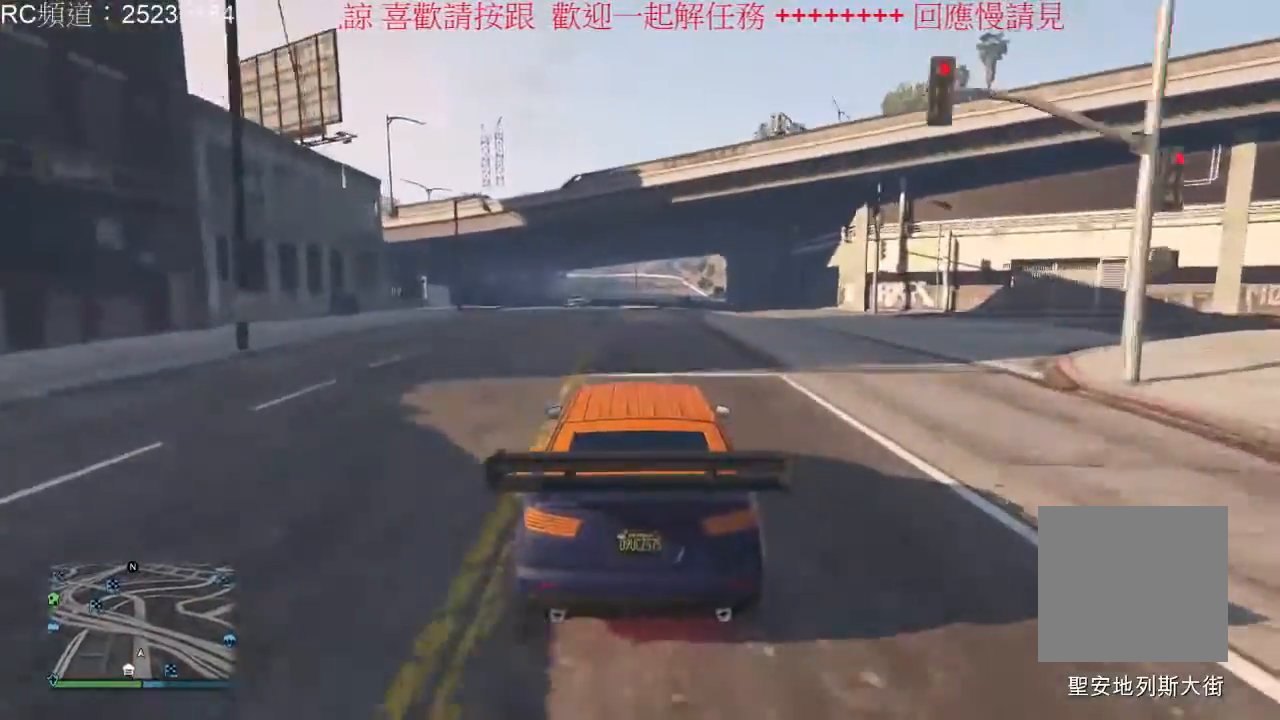
{"dt_ms": 1000, "buttons": ["R2"], "left_stick": "left", "right_stick": "center", "events": [[367, "left_stick", "right"], [533, "left_stick", "center"], [1000, "left_stick", "left"]]}
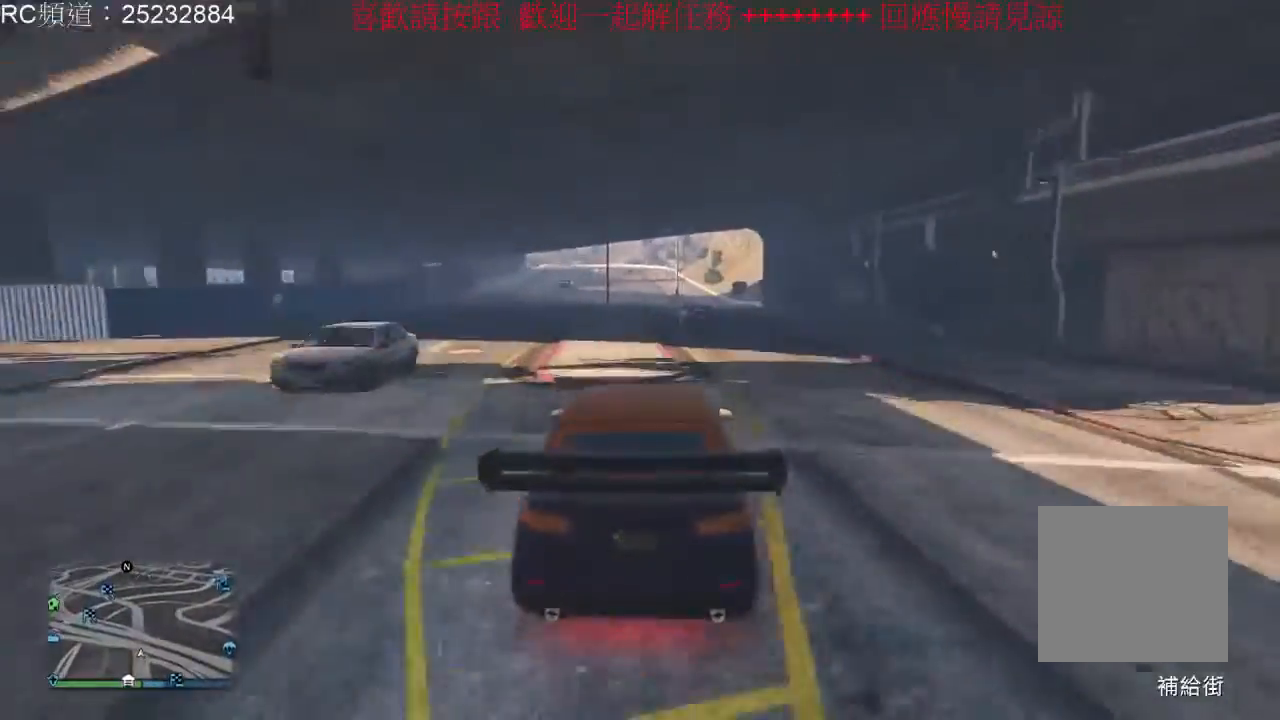
{"dt_ms": 500, "buttons": ["R2"], "left_stick": "center", "right_stick": "center", "events": [[167, "left_stick", "center"], [367, "left_stick", "right"], [500, "left_stick", "center"]]}
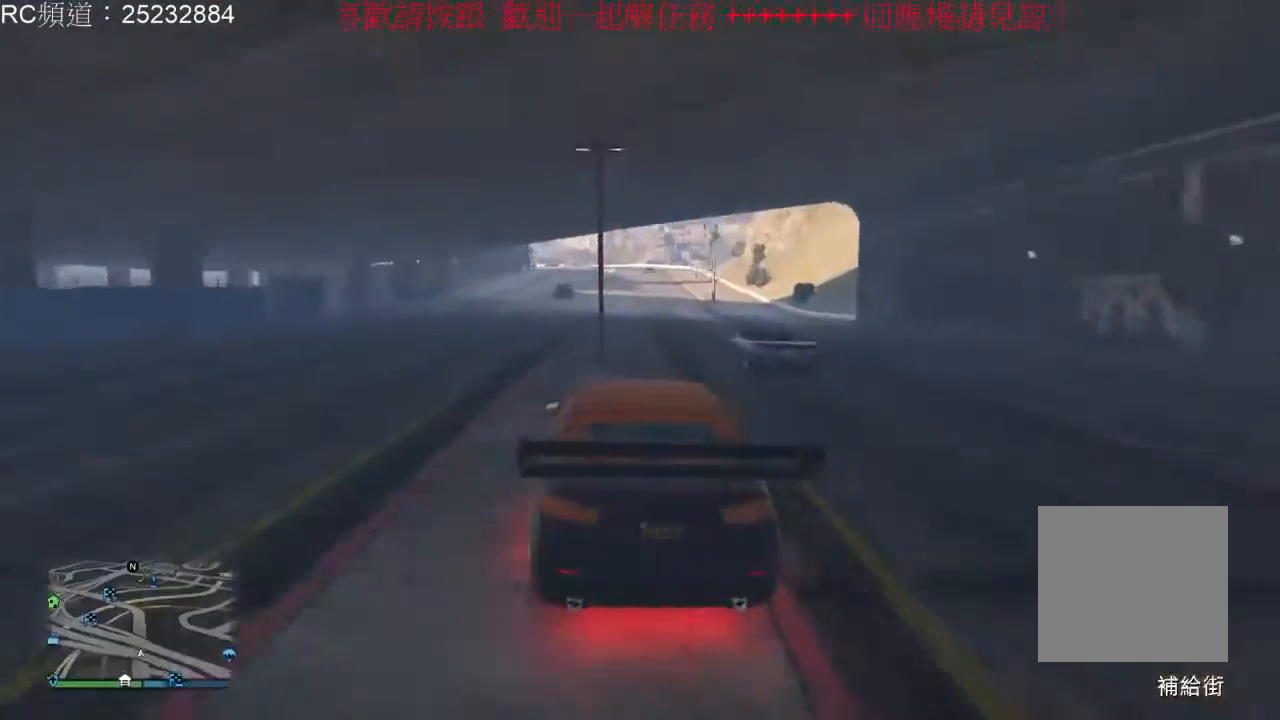
{"dt_ms": 500, "buttons": ["R2"], "left_stick": "center", "right_stick": "center", "events": []}
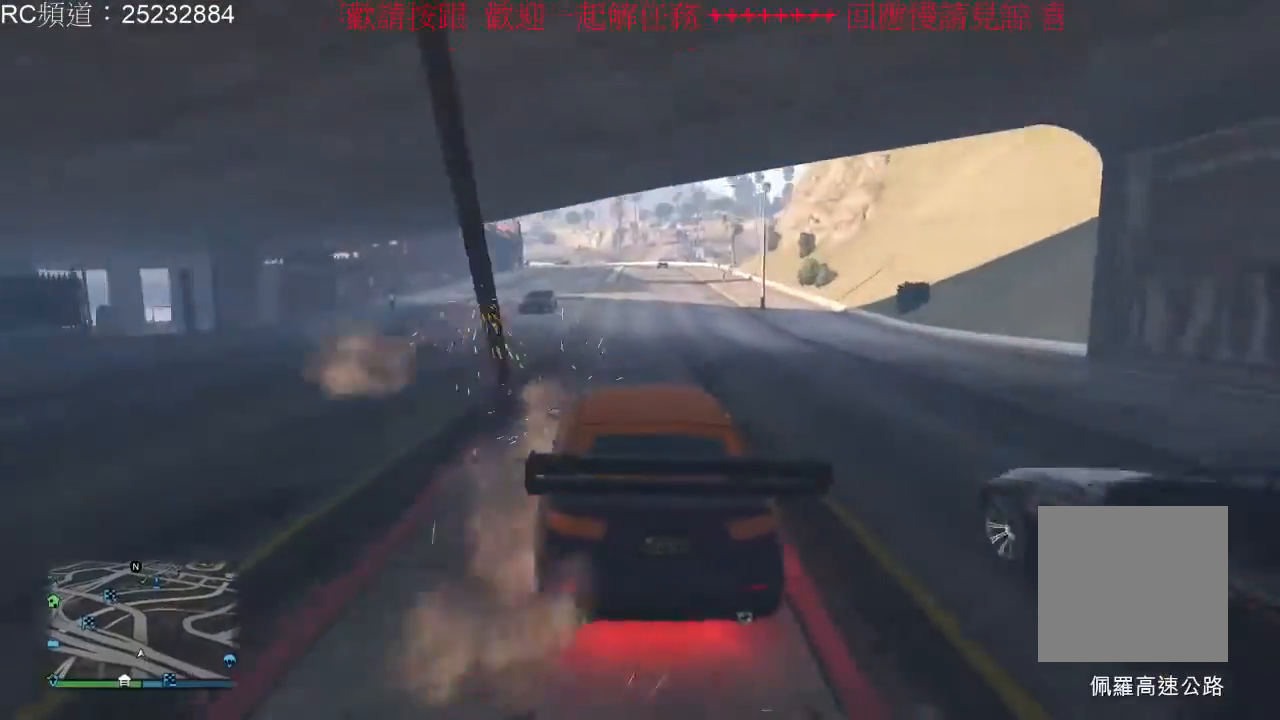
{"dt_ms": 500, "buttons": ["R2"], "left_stick": "center", "right_stick": "center", "events": []}
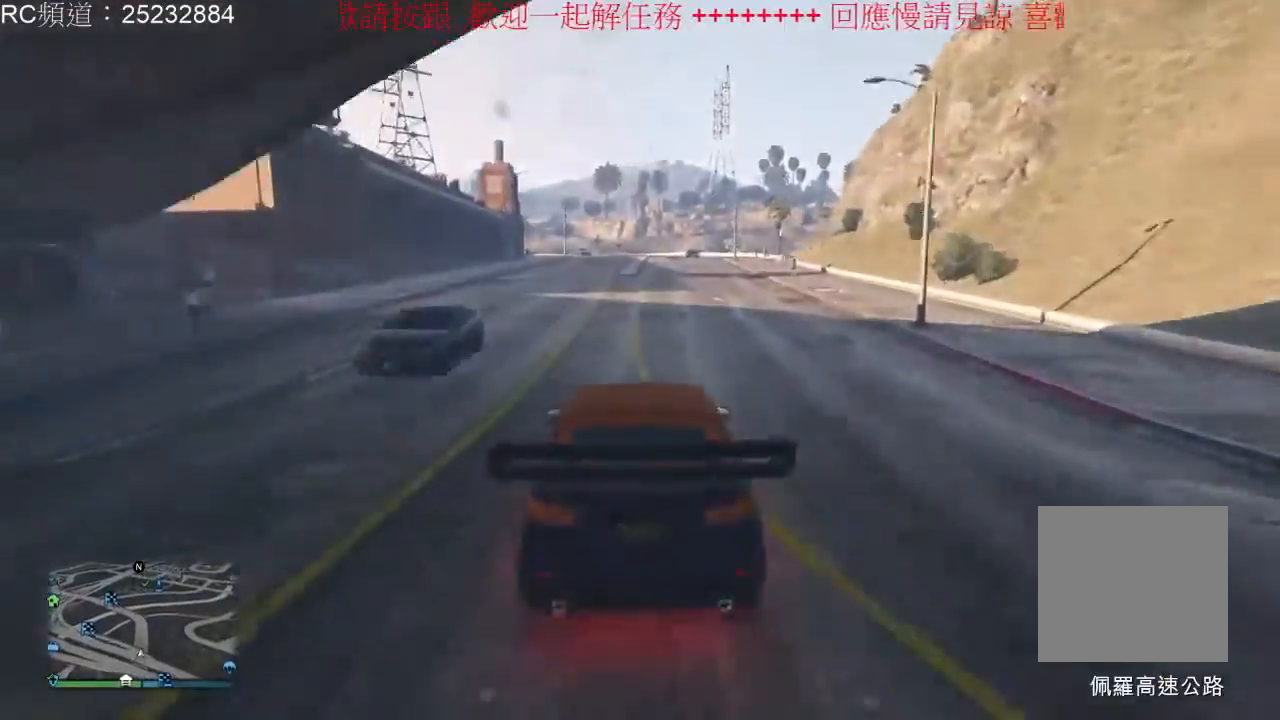
{"dt_ms": 500, "buttons": ["R2"], "left_stick": "center", "right_stick": "center", "events": [[200, "left_stick", "right"], [367, "left_stick", "center"]]}
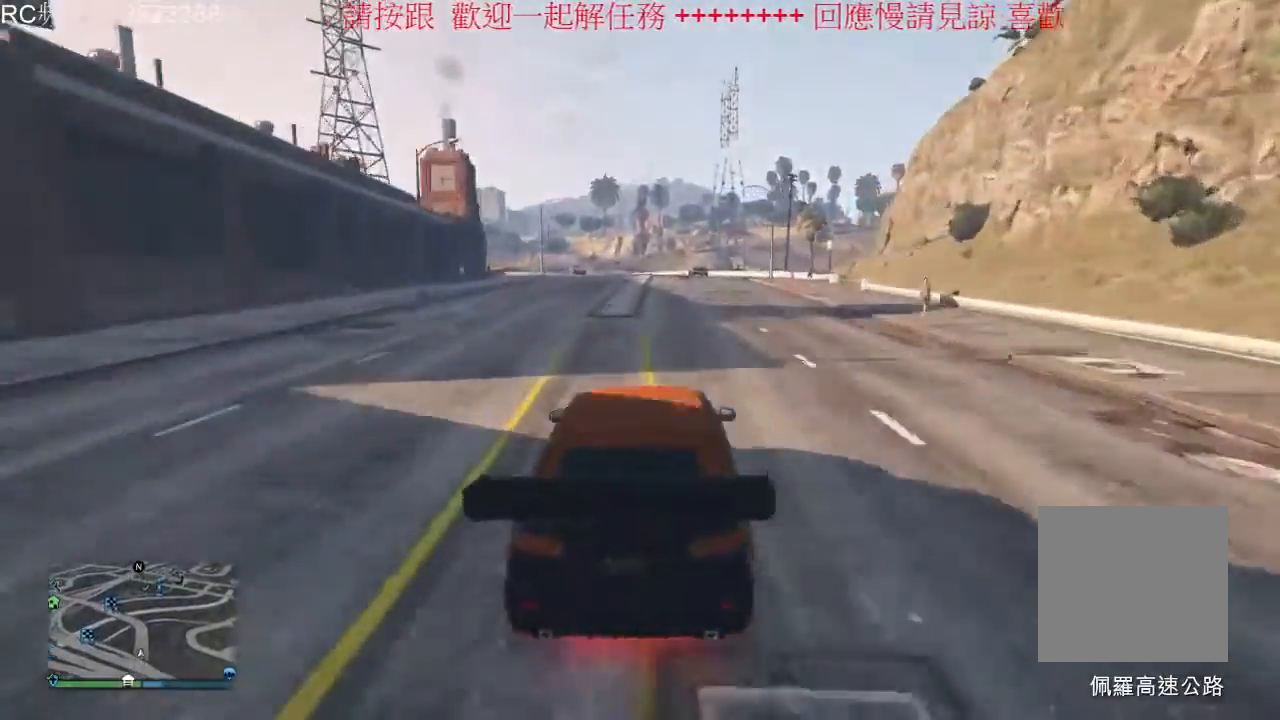
{"dt_ms": 500, "buttons": ["R2"], "left_stick": "center", "right_stick": "center", "events": []}
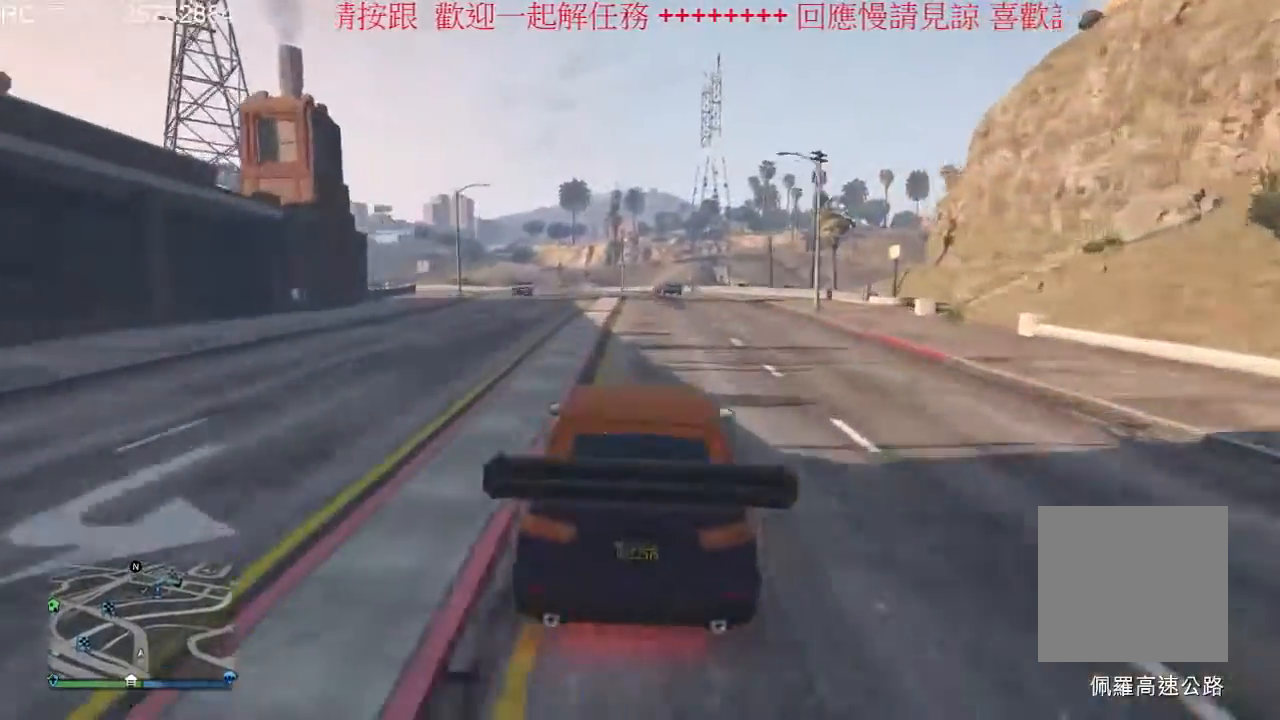
{"dt_ms": 500, "buttons": ["A"], "left_stick": "left", "right_stick": "center", "events": [[200, "left_stick", "left"], [267, "R2", "up"], [300, "A", "down"]]}